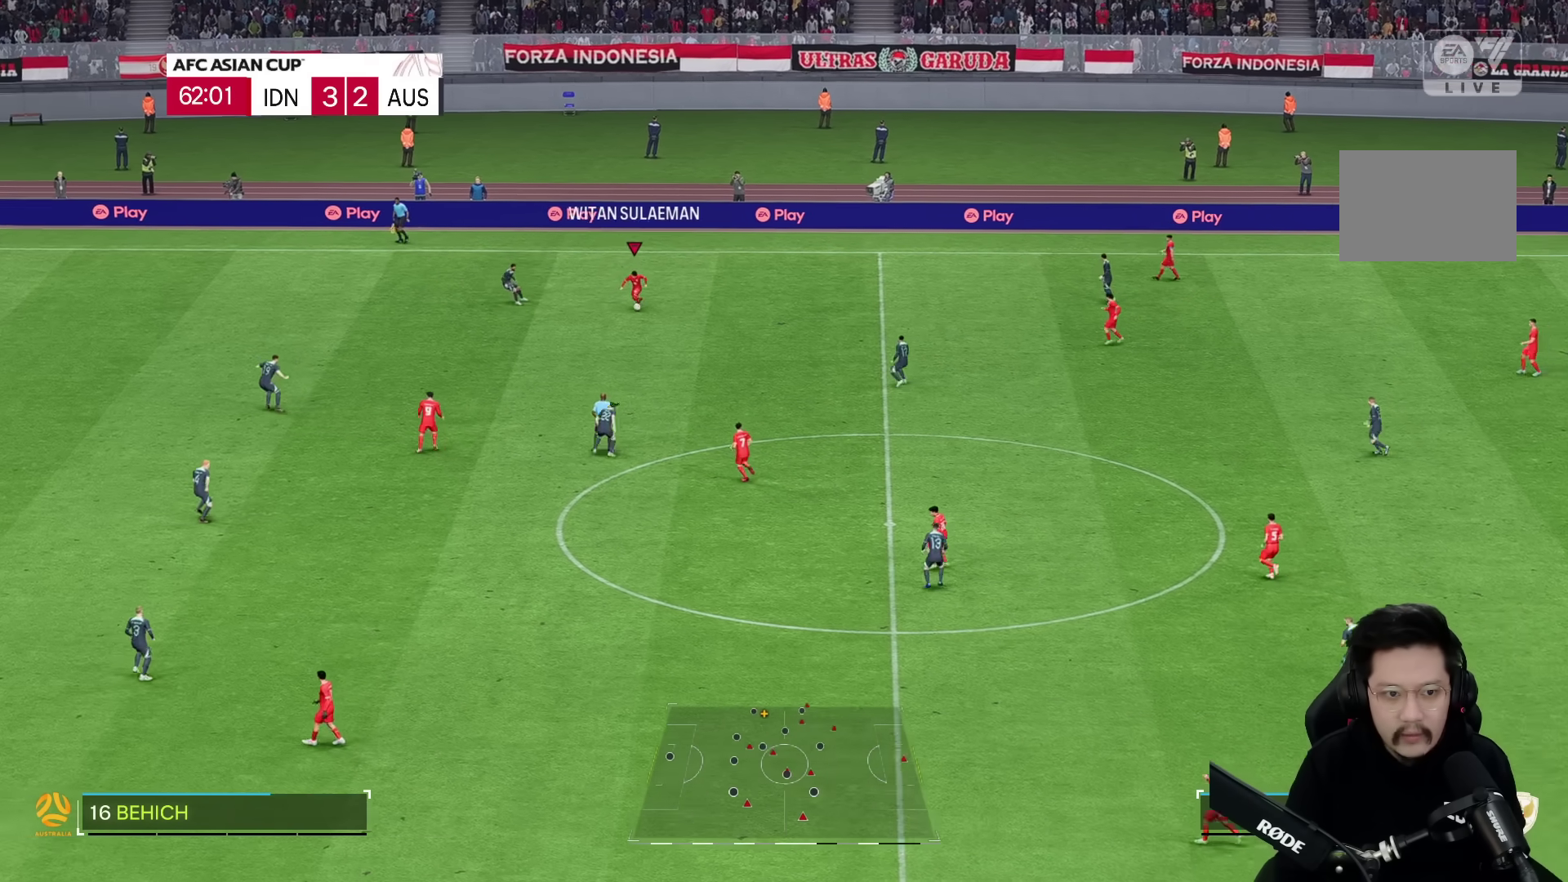
Gameplay with a controller (PlayStation layout); each line is a JSON object with the inputs held at the frame after it. "events" lists button and stick changes between this image and that frame as [ms after this image, input, new state], when the widget could be followed in between. Not read: L3 R3.
{"buttons": [], "left_stick": "down-left", "right_stick": "center", "events": [[217, "R2", "down"], [300, "R2", "up"], [383, "left_stick", "down-left"]]}
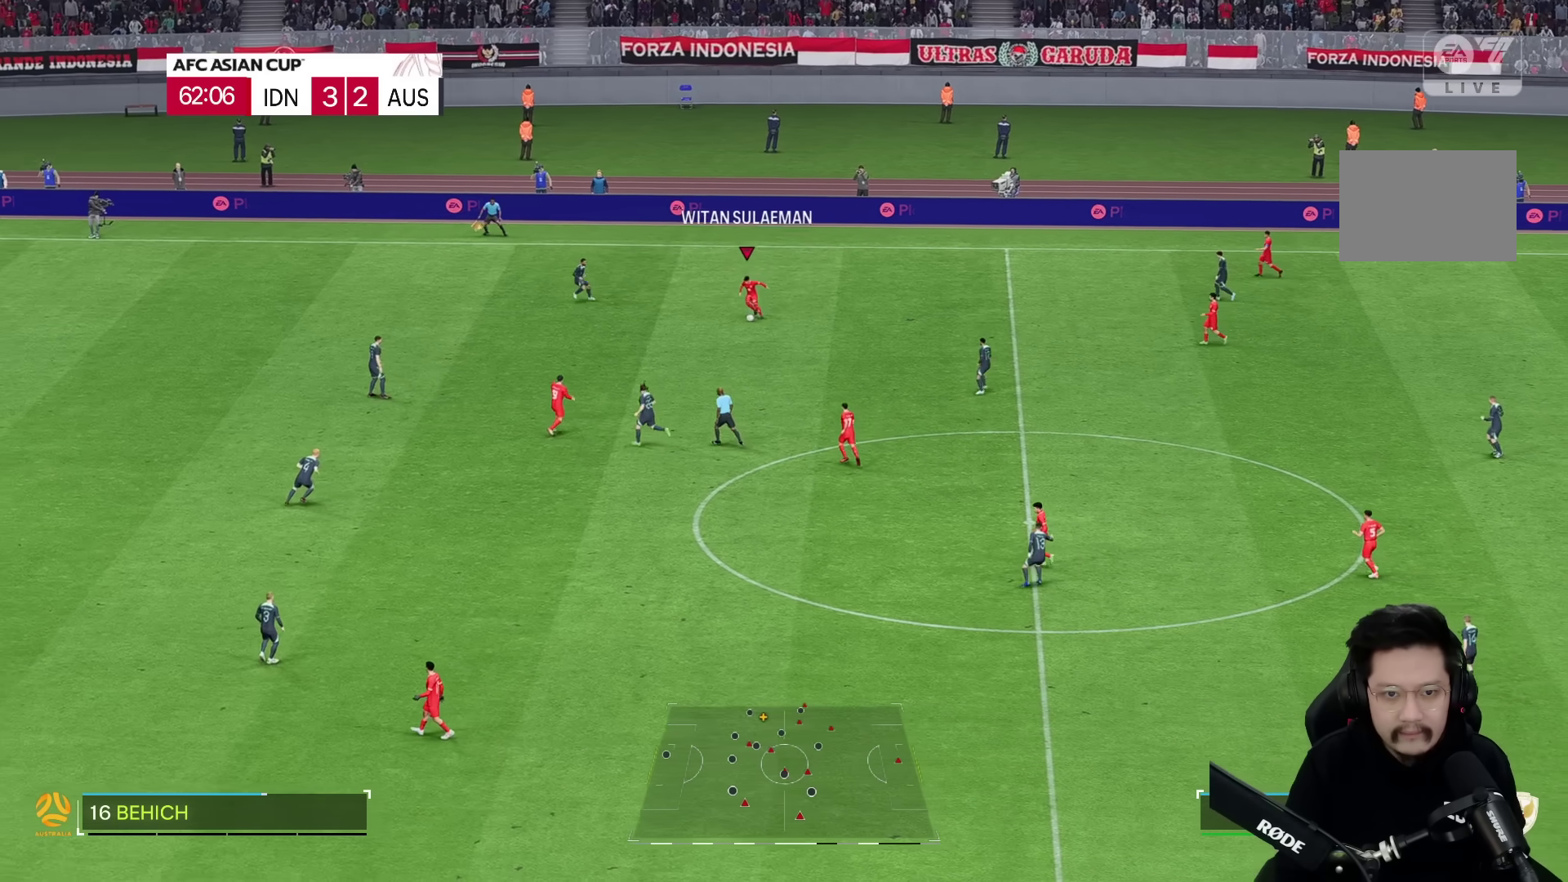
{"buttons": ["R1"], "left_stick": "up", "right_stick": "center", "events": [[33, "left_stick", "center"], [267, "R1", "down"], [283, "left_stick", "up"]]}
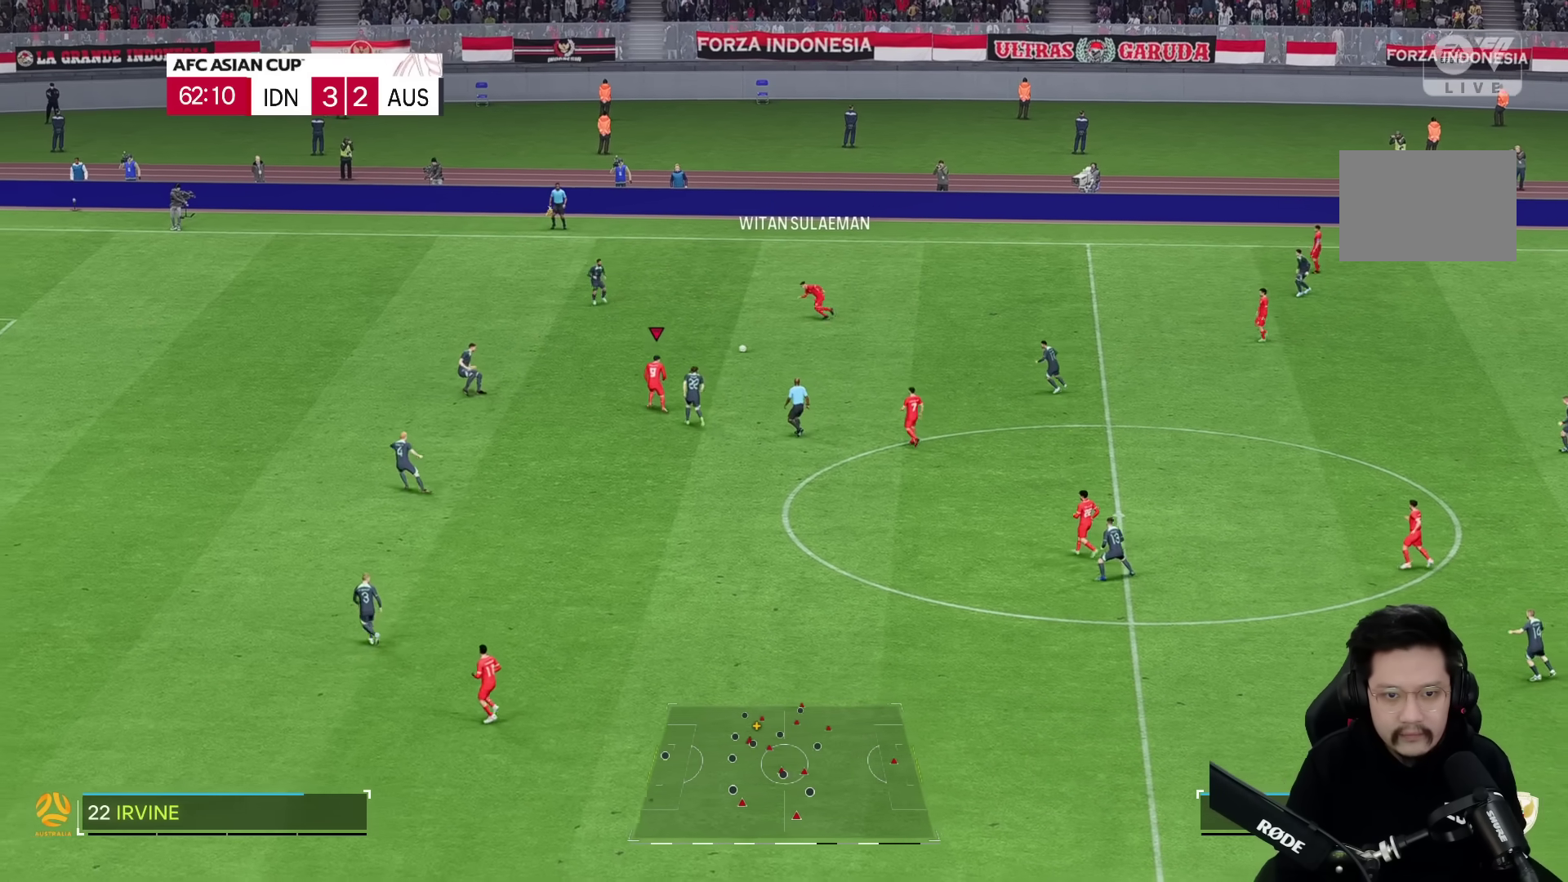
{"buttons": [], "left_stick": "up", "right_stick": "center", "events": [[150, "R1", "up"]]}
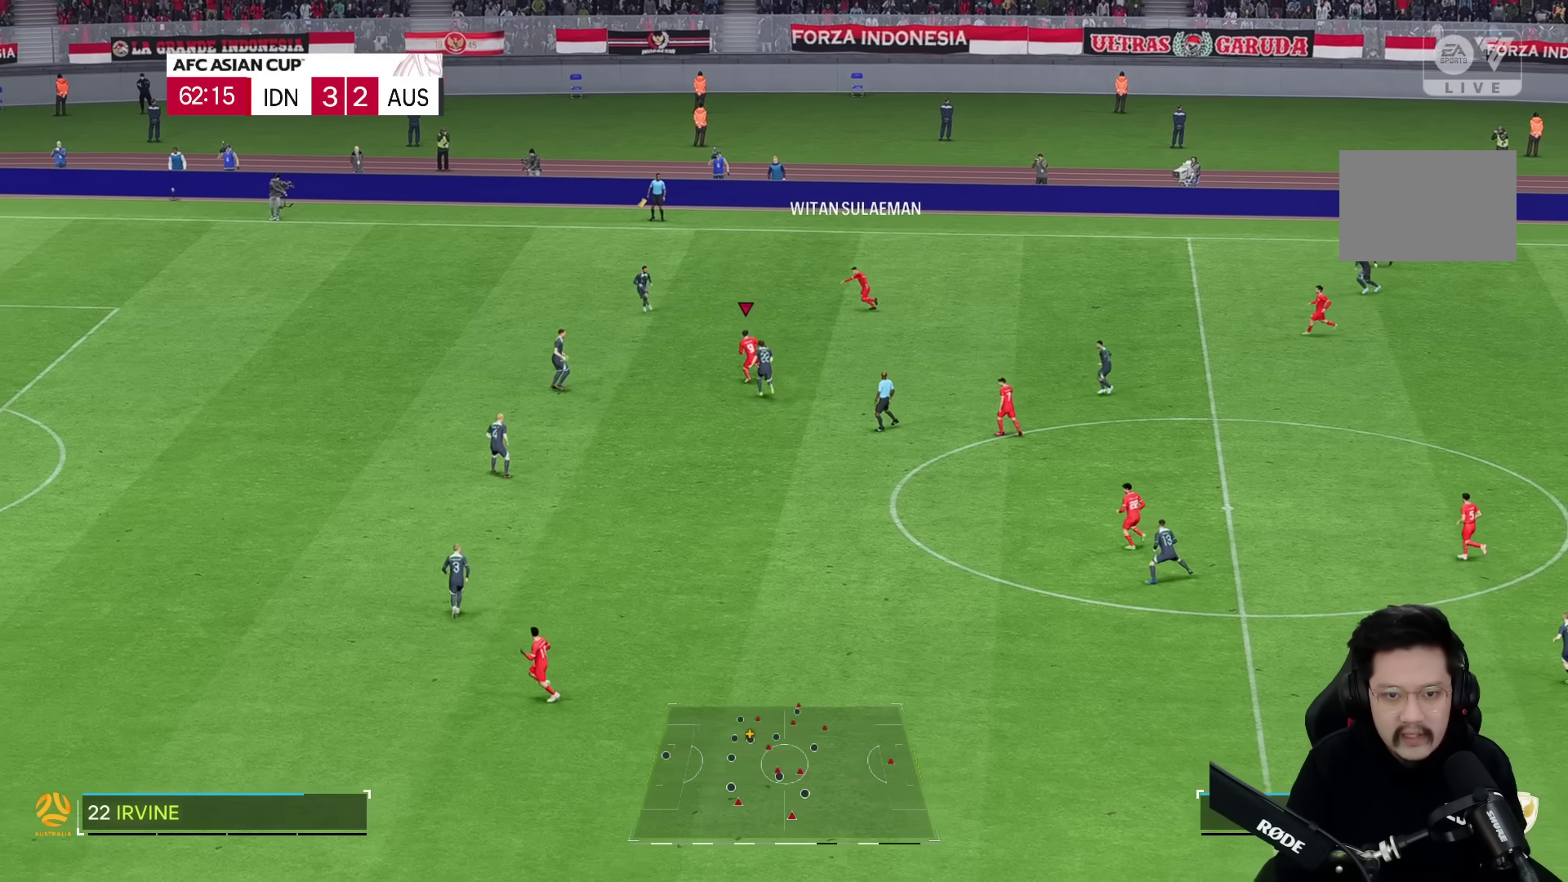
{"buttons": ["R2"], "left_stick": "left", "right_stick": "center", "events": [[283, "R2", "down"], [333, "left_stick", "left"]]}
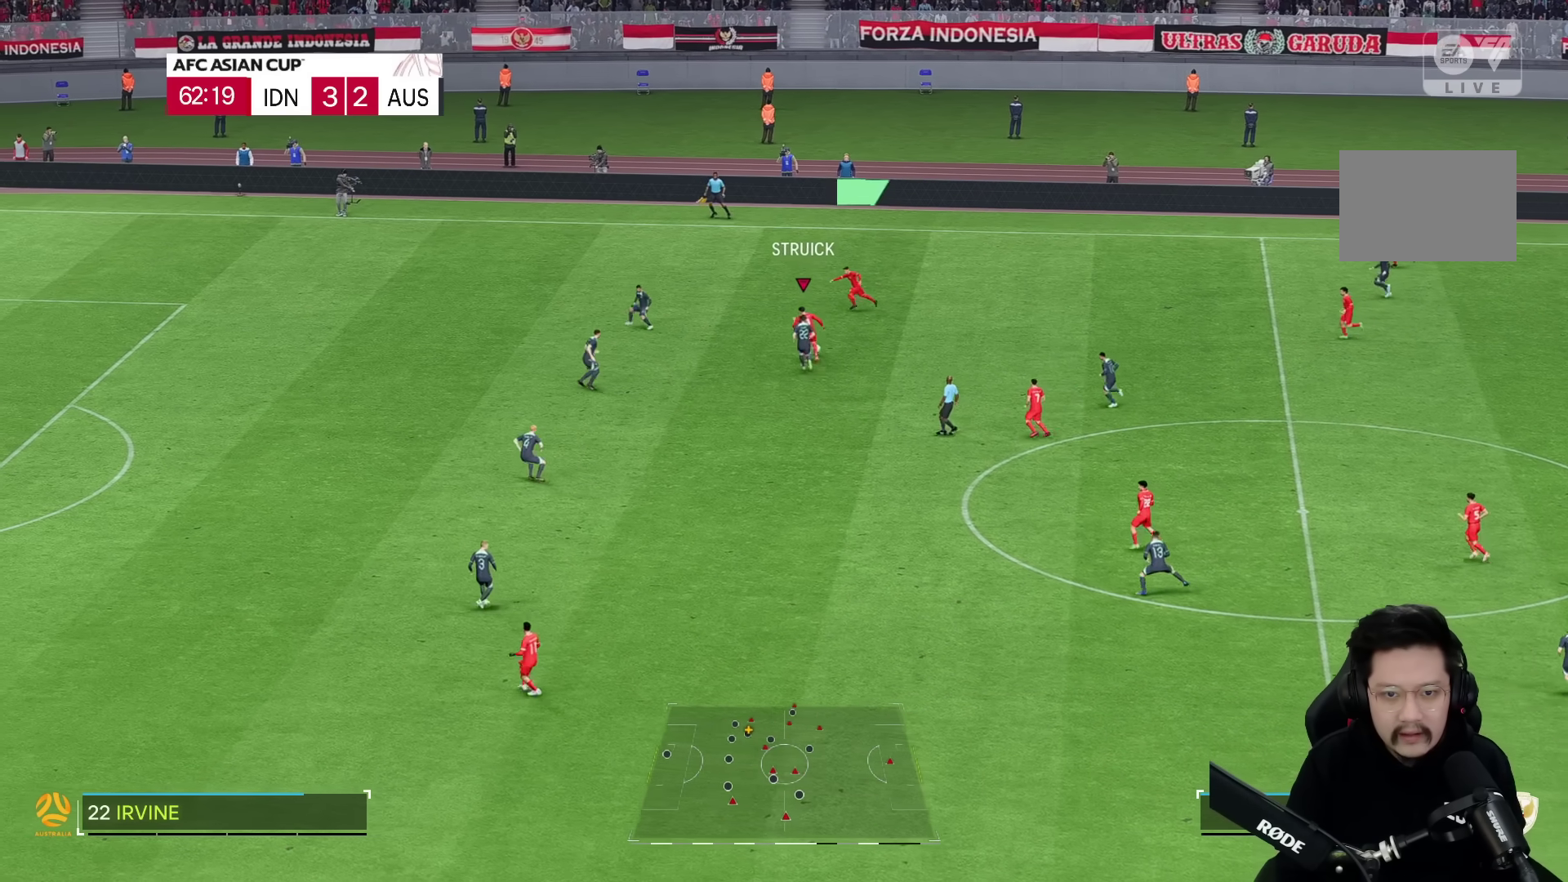
{"buttons": ["R2"], "left_stick": "left", "right_stick": "center", "events": []}
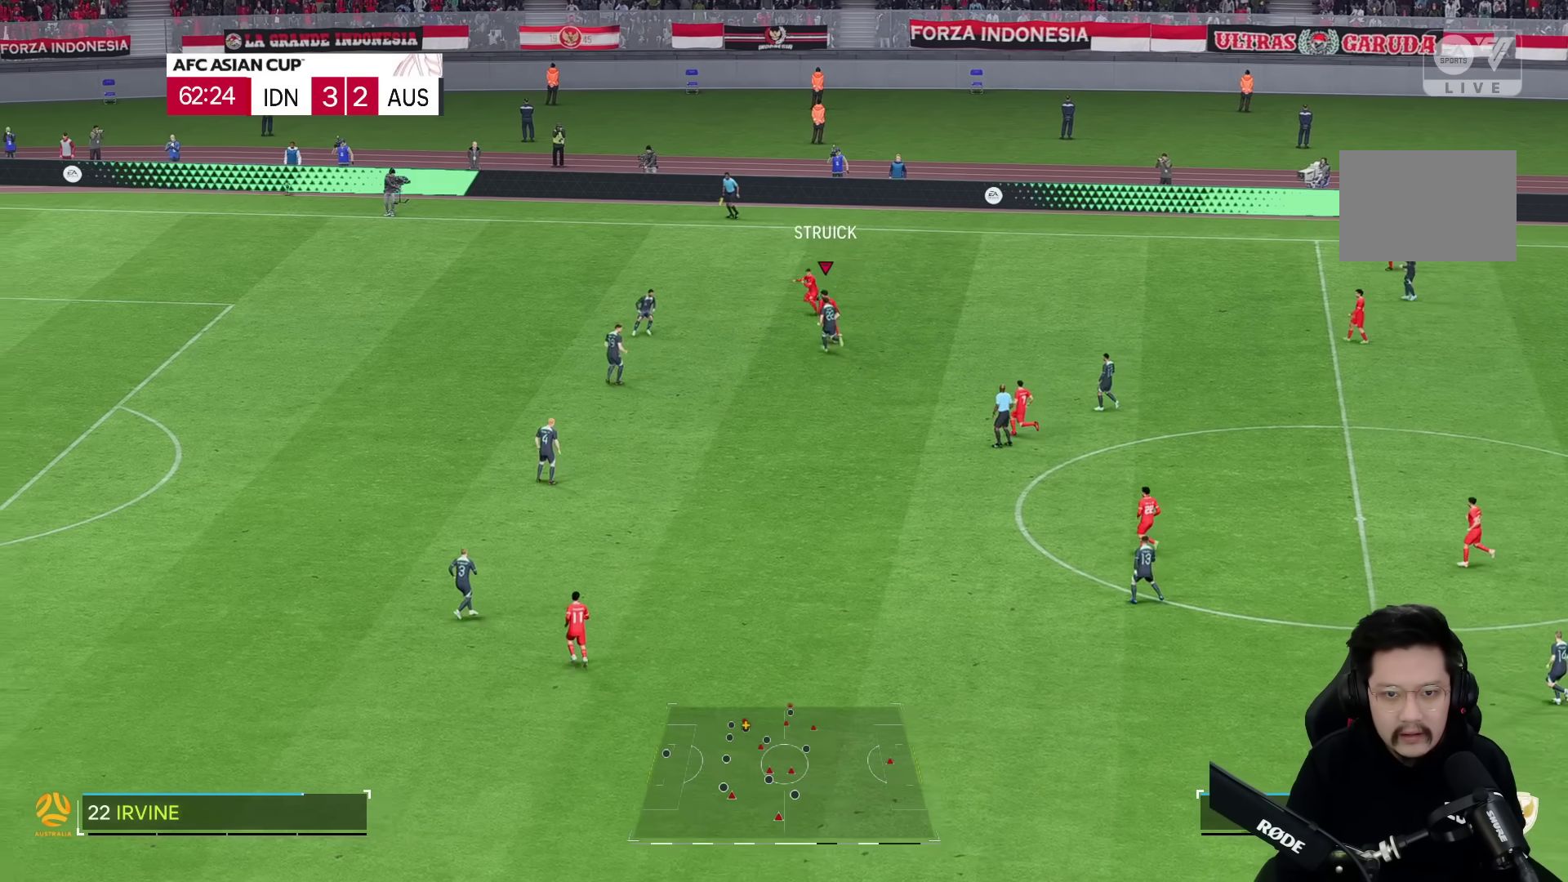
{"buttons": ["R1"], "left_stick": "down-left", "right_stick": "center", "events": [[400, "R2", "up"], [400, "left_stick", "down-left"], [500, "R1", "down"]]}